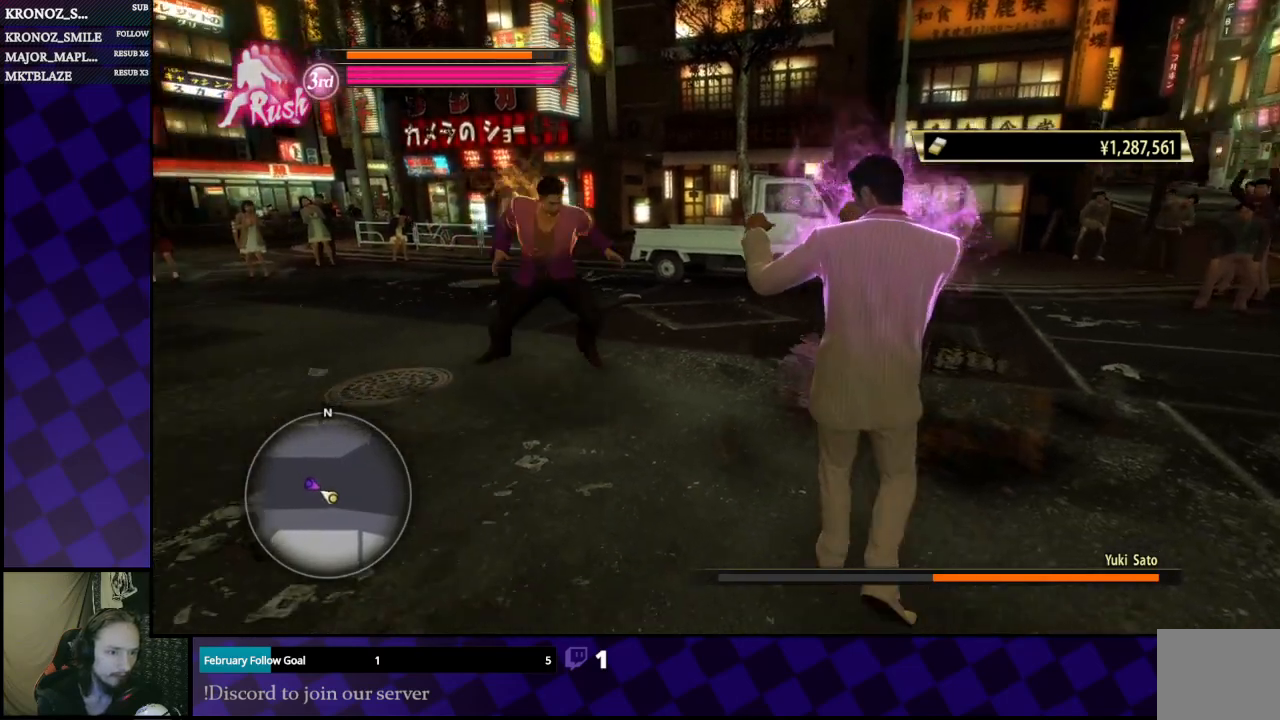
Gameplay with a controller (Xbox layout); each line is a JSON object with the inputs held at the frame after it. "events" lists button and stick changes between this image and that frame as [ms after this image, input, new state], when the widget could be followed in between.
{"buttons": ["A", "L1"], "left_stick": "left", "right_stick": "center", "events": [[267, "left_stick", "down-left"], [433, "A", "down"], [433, "left_stick", "left"]]}
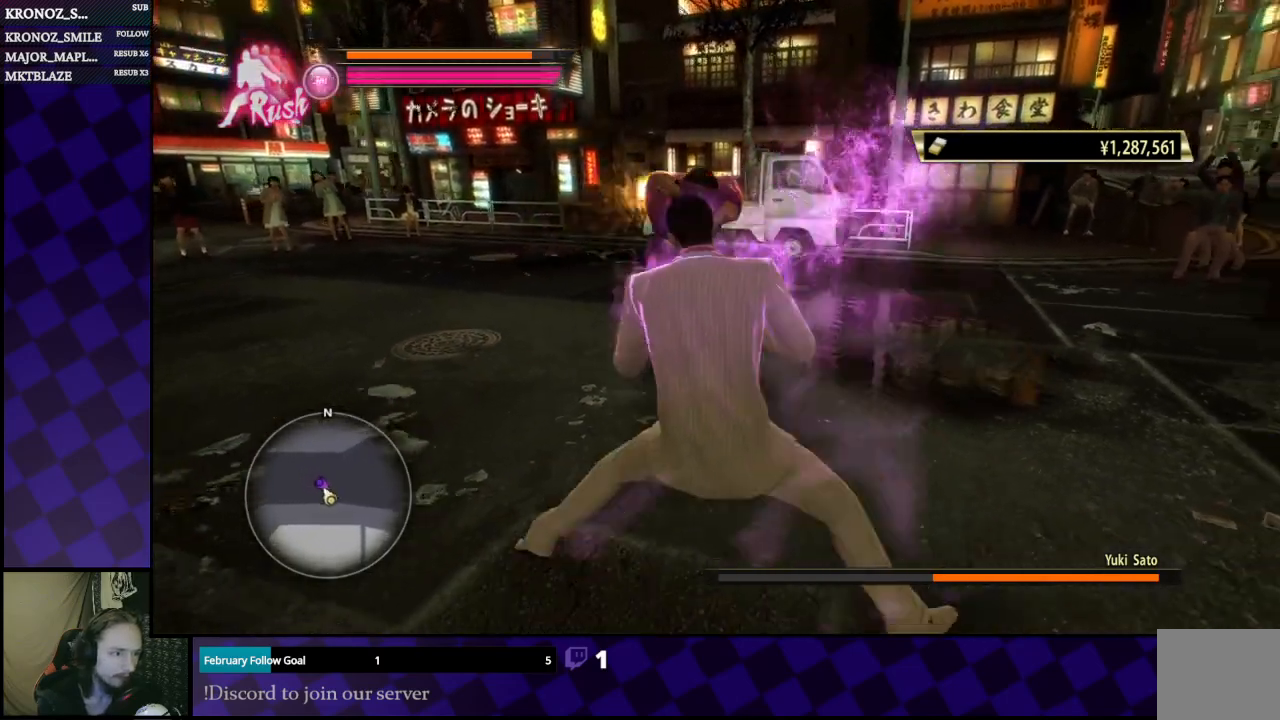
{"buttons": [], "left_stick": "right", "right_stick": "center", "events": [[33, "A", "up"], [67, "L1", "up"], [100, "left_stick", "center"], [167, "left_stick", "right"], [333, "X", "down"], [467, "X", "up"]]}
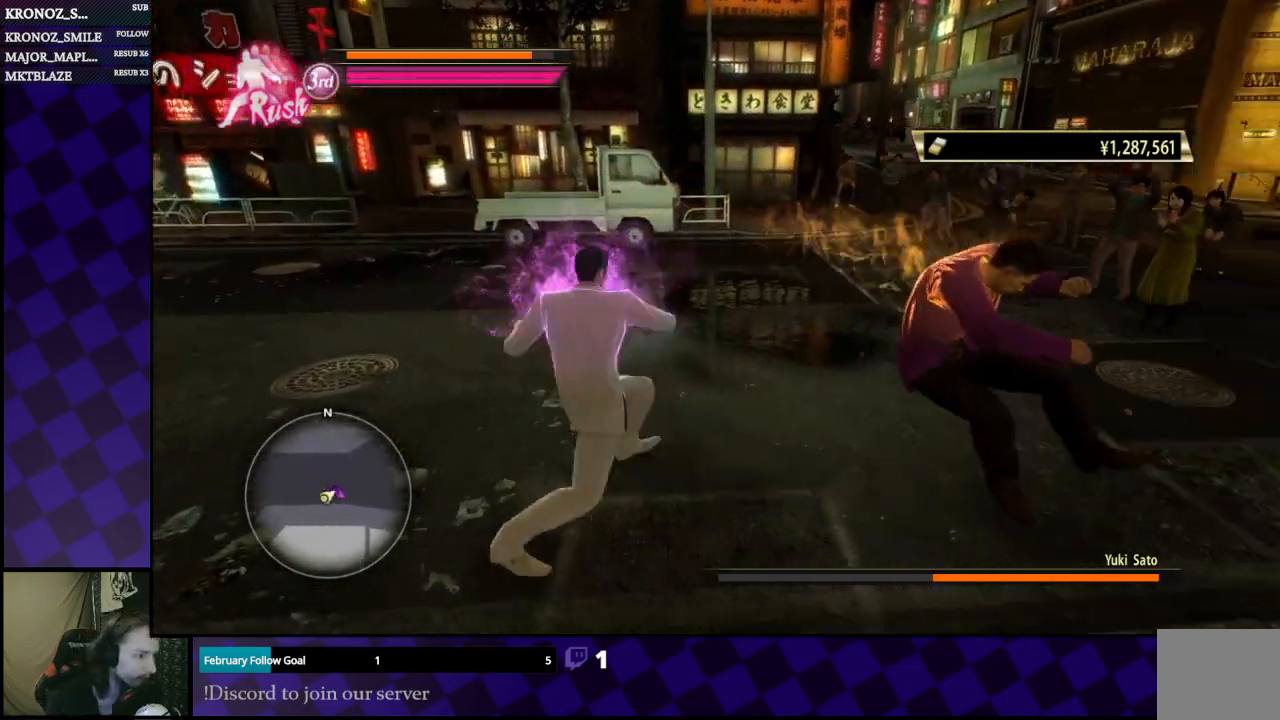
{"buttons": [], "left_stick": "right", "right_stick": "center", "events": [[300, "Y", "down"], [400, "Y", "up"]]}
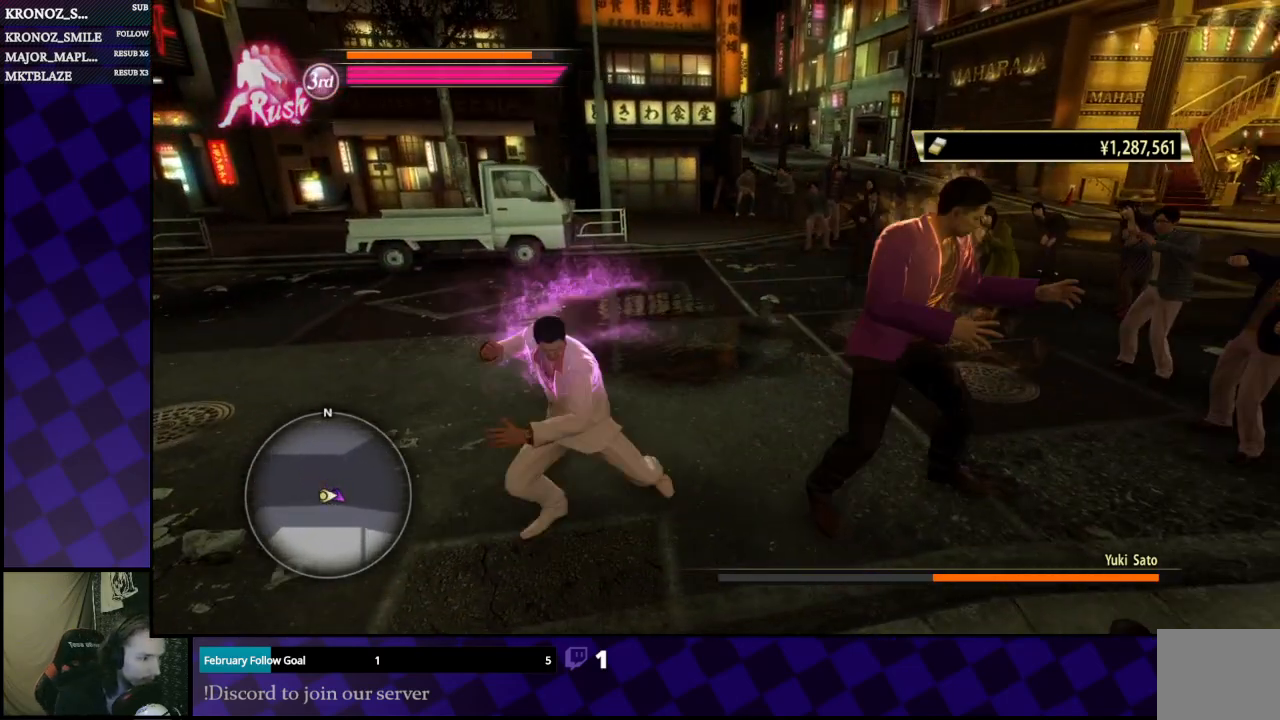
{"buttons": [], "left_stick": "left", "right_stick": "center", "events": [[33, "left_stick", "center"], [333, "left_stick", "left"]]}
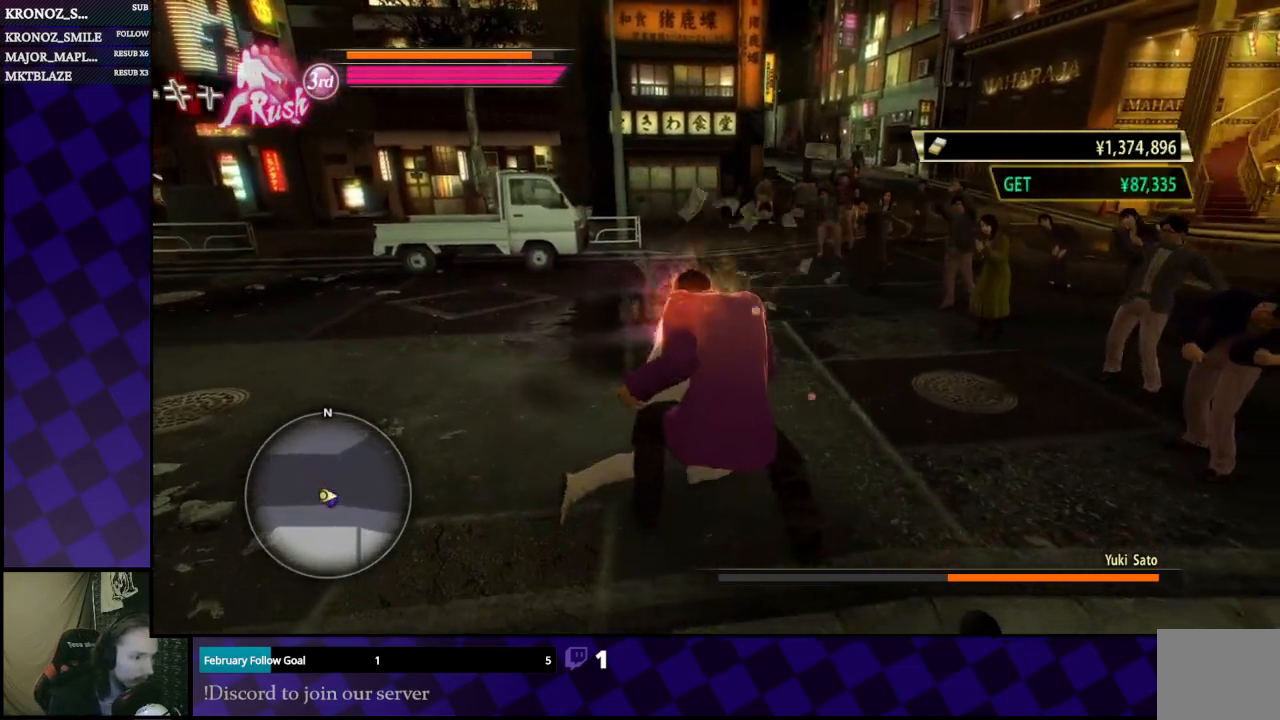
{"buttons": [], "left_stick": "up-left", "right_stick": "center", "events": [[300, "left_stick", "up-left"], [367, "A", "down"], [467, "A", "up"]]}
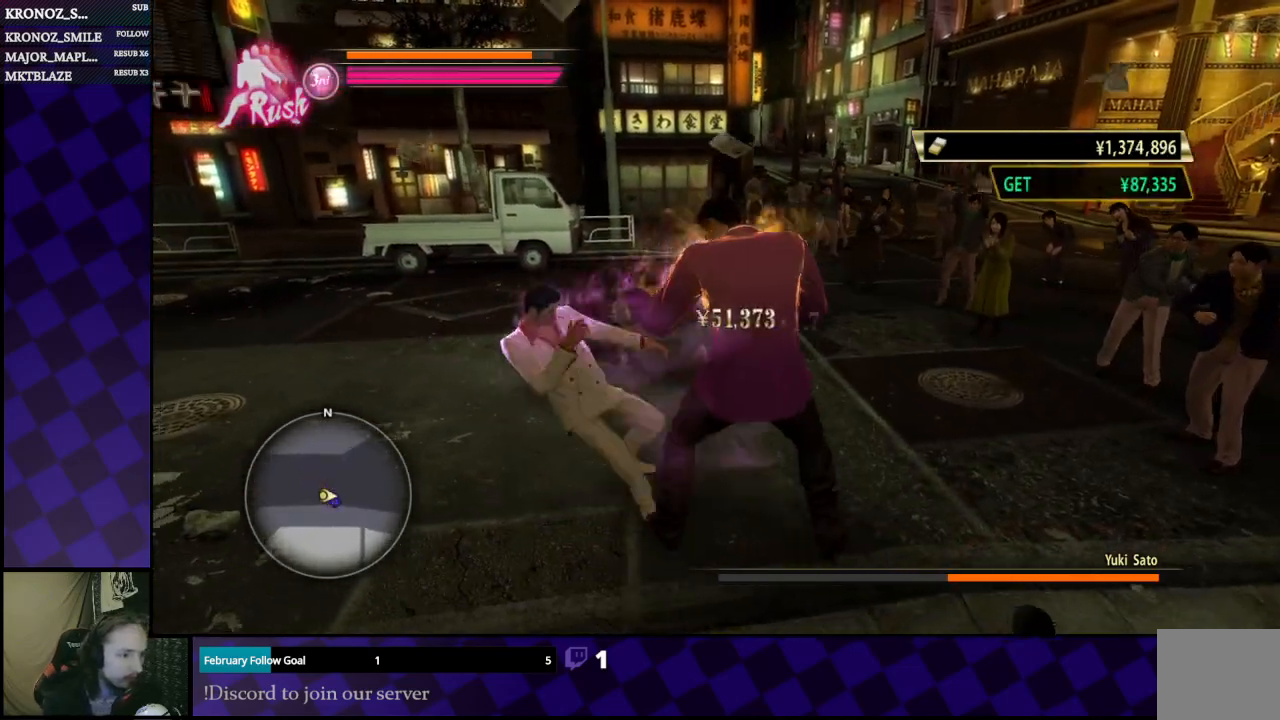
{"buttons": [], "left_stick": "up-left", "right_stick": "center", "events": []}
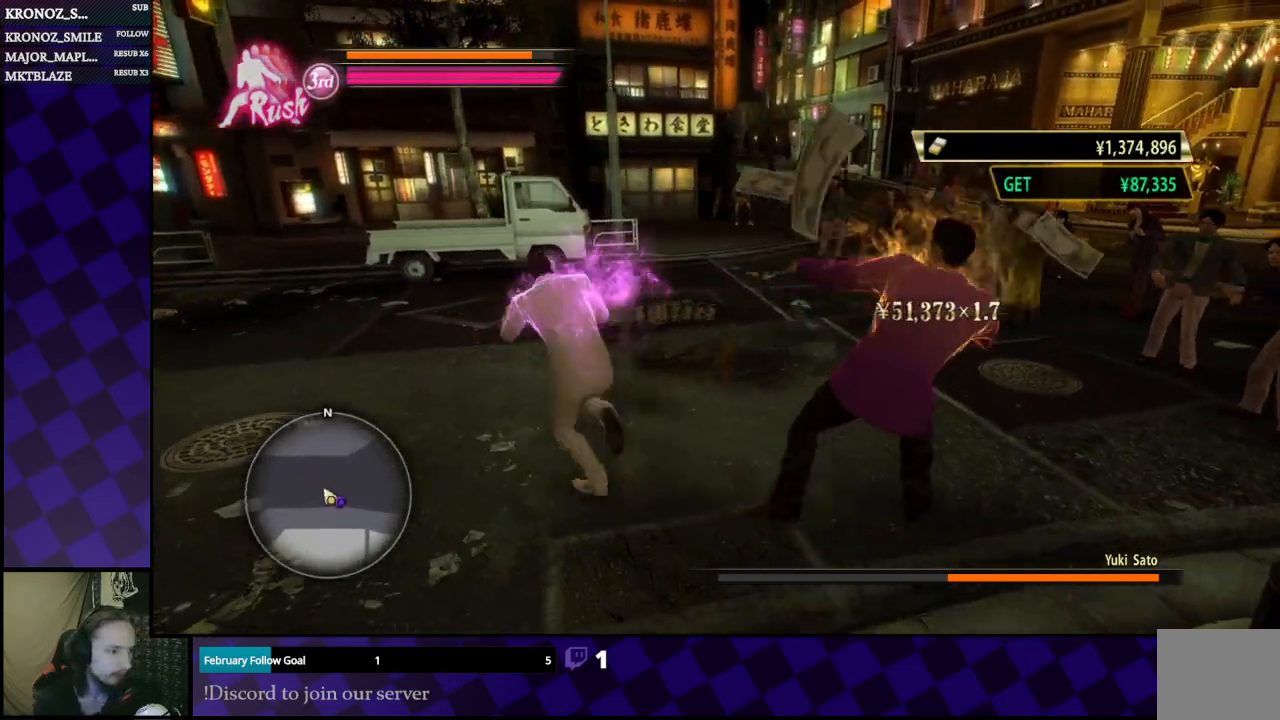
{"buttons": [], "left_stick": "left", "right_stick": "right", "events": [[433, "right_stick", "right"], [500, "left_stick", "left"]]}
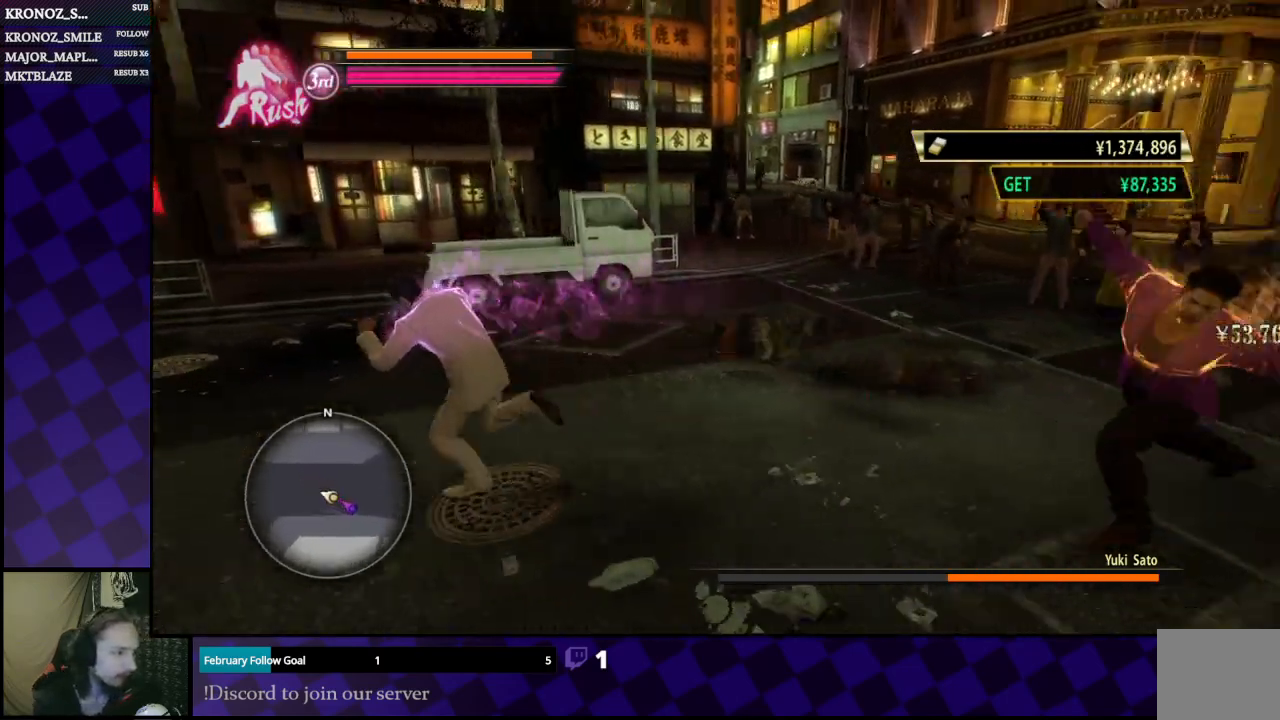
{"buttons": ["L1"], "left_stick": "up", "right_stick": "center", "events": [[133, "left_stick", "down"], [233, "left_stick", "right"], [267, "L1", "down"], [267, "right_stick", "center"], [367, "left_stick", "up"]]}
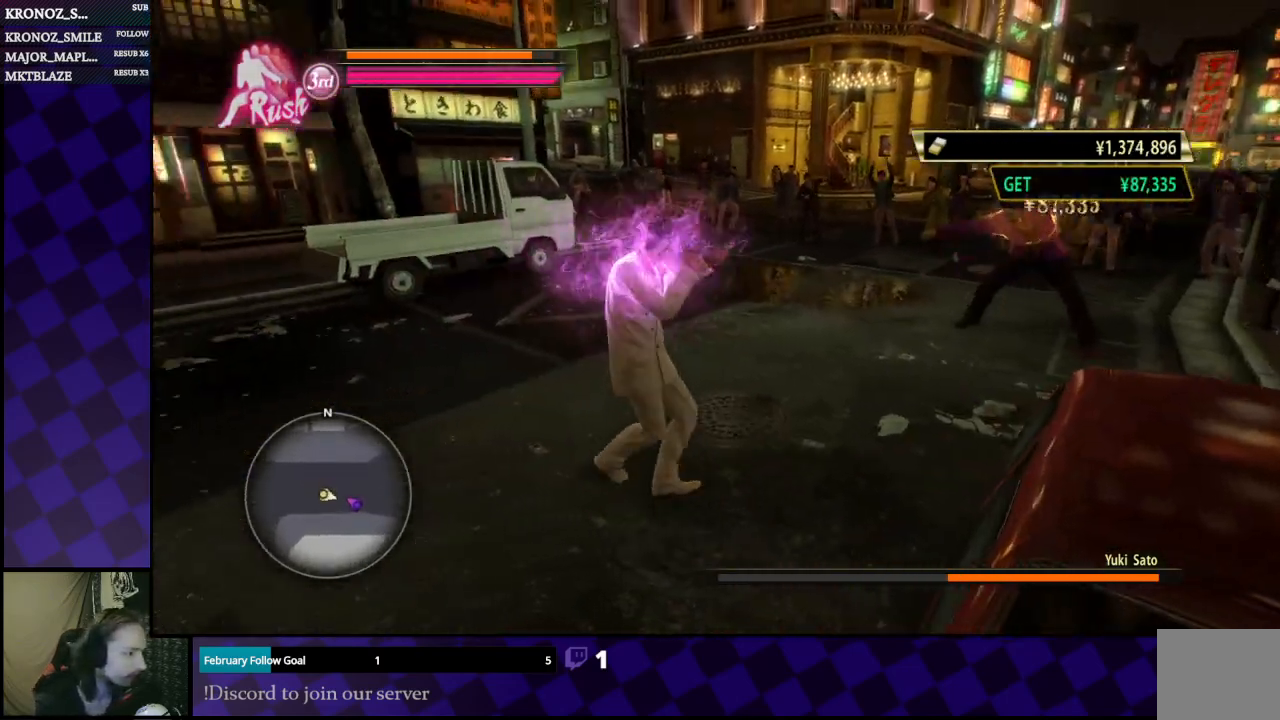
{"buttons": ["L1"], "left_stick": "up-left", "right_stick": "center", "events": [[500, "left_stick", "up-left"]]}
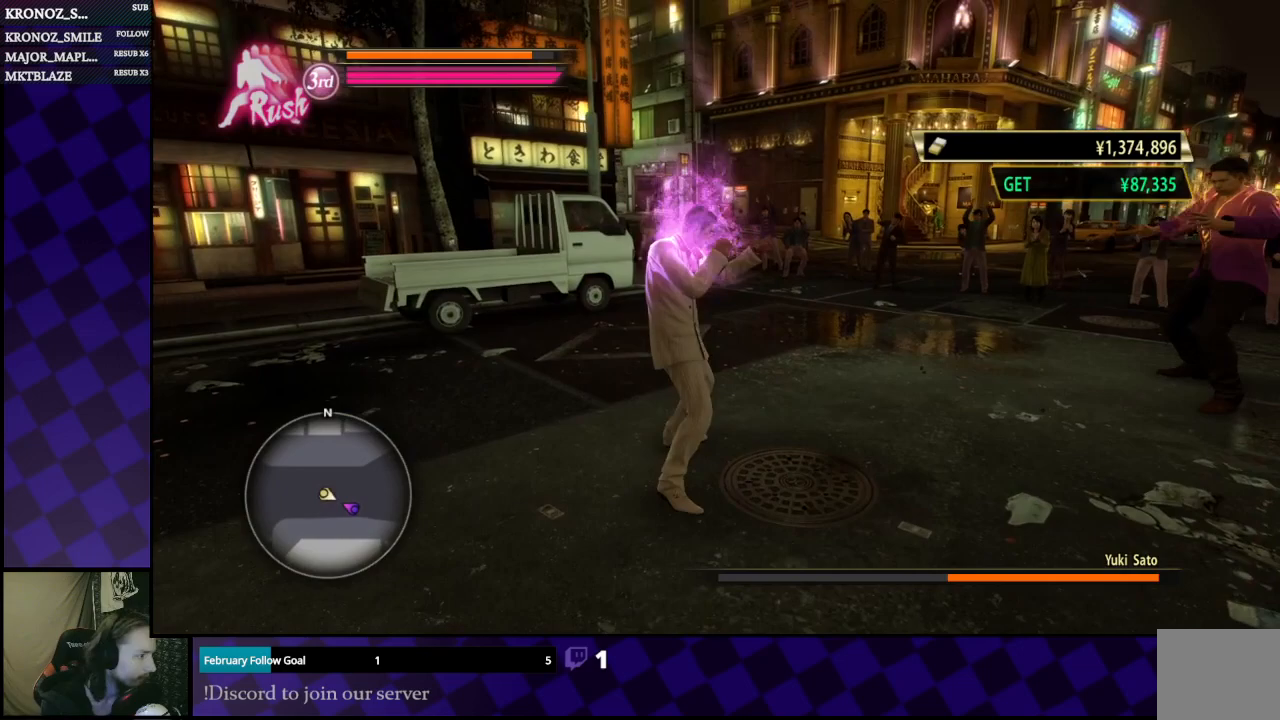
{"buttons": ["L1"], "left_stick": "center", "right_stick": "center", "events": [[433, "left_stick", "center"]]}
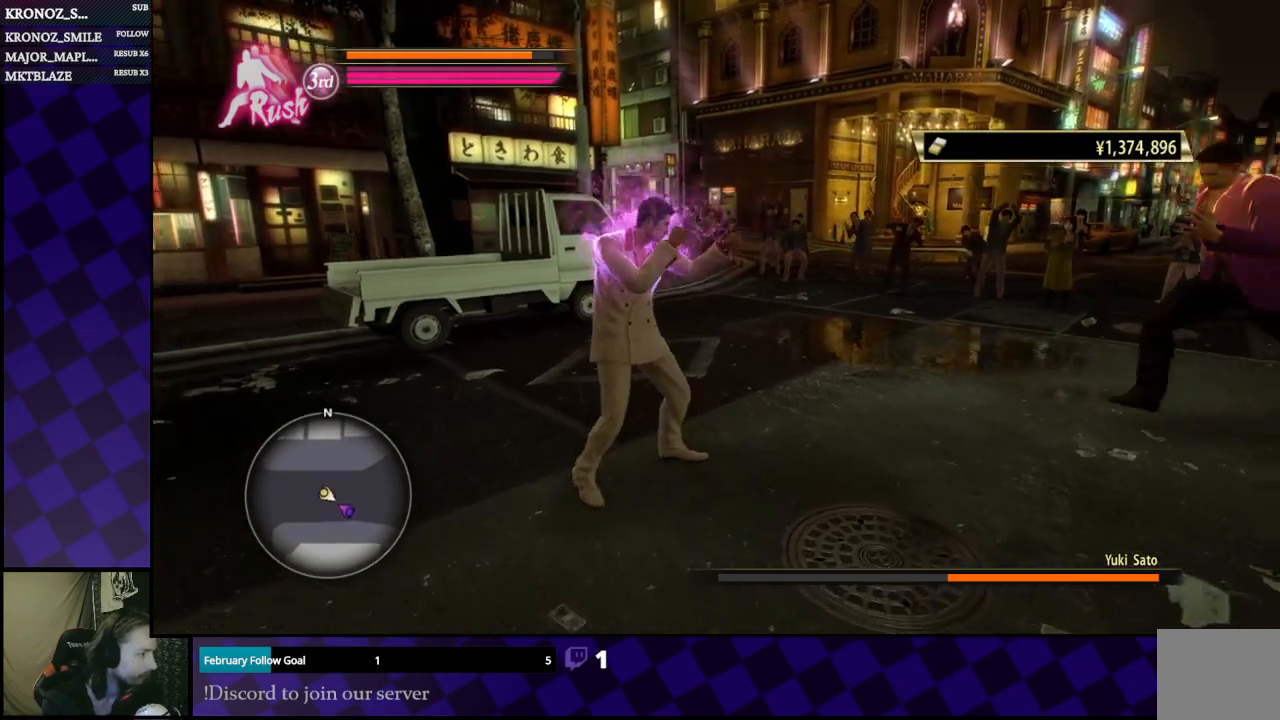
{"buttons": ["L1"], "left_stick": "left", "right_stick": "center", "events": [[167, "left_stick", "left"]]}
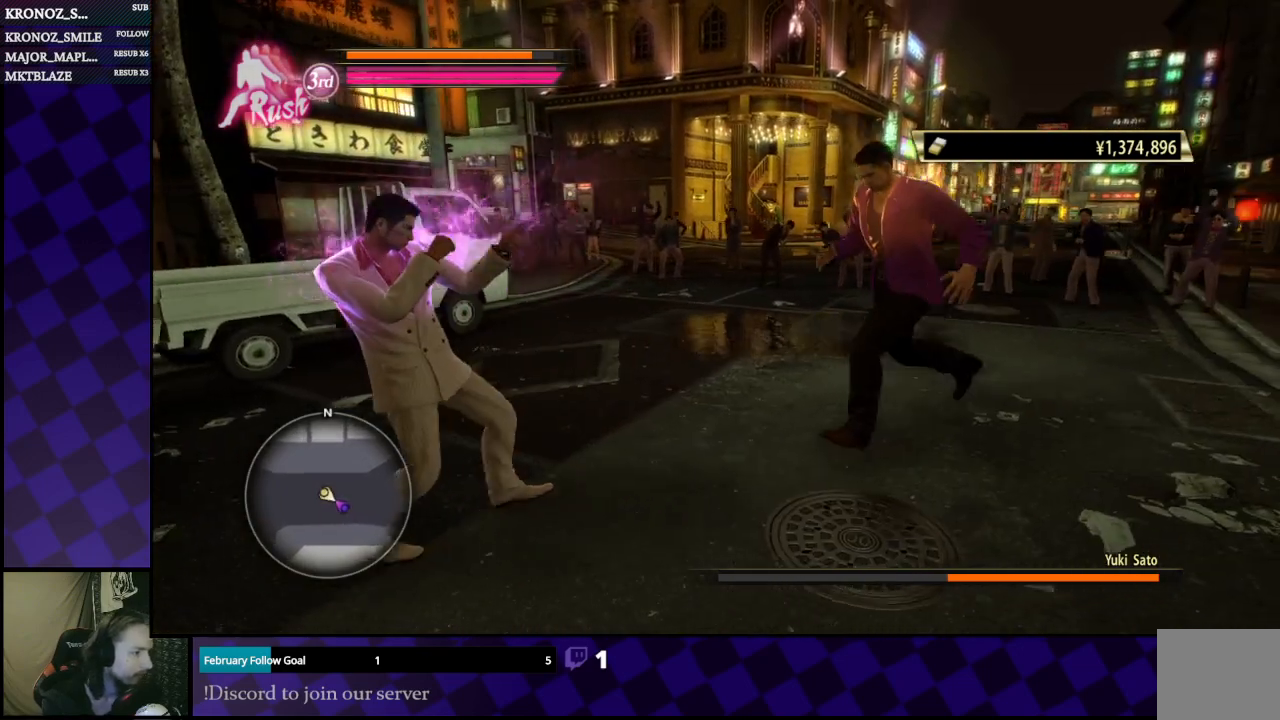
{"buttons": ["L1"], "left_stick": "left", "right_stick": "center", "events": []}
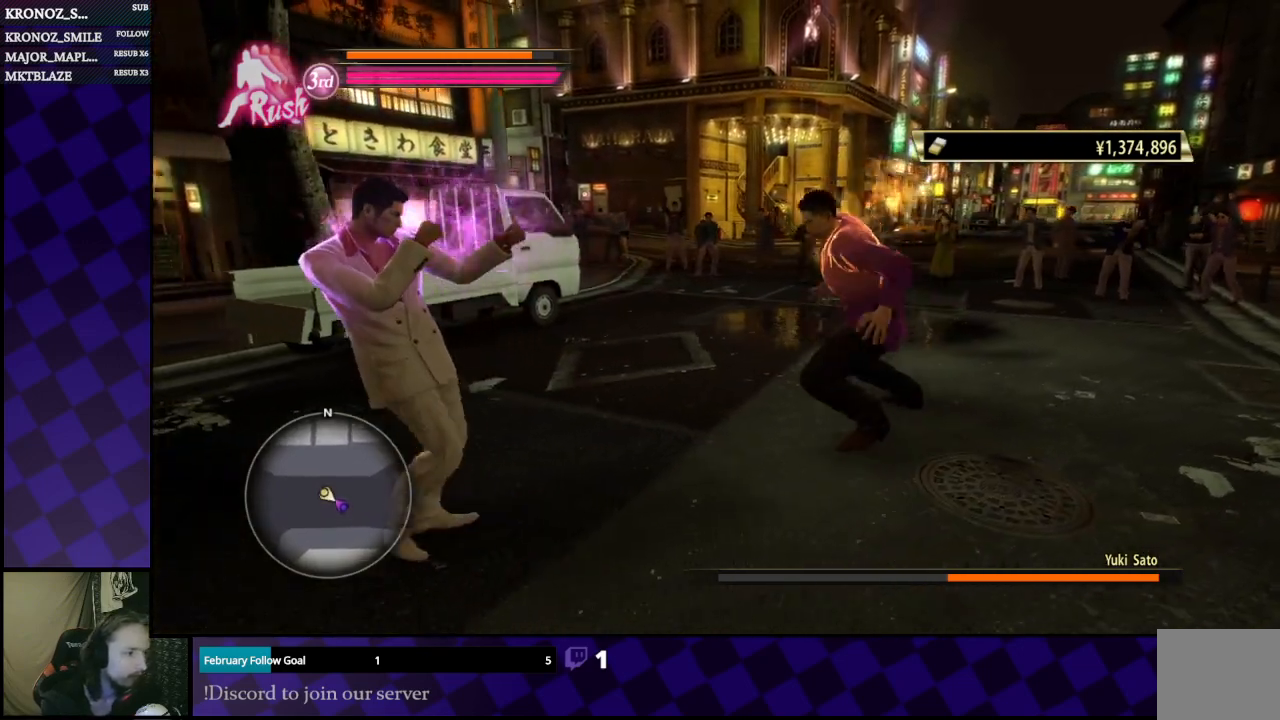
{"buttons": ["A", "L1"], "left_stick": "down", "right_stick": "center", "events": [[367, "left_stick", "down"], [400, "A", "down"]]}
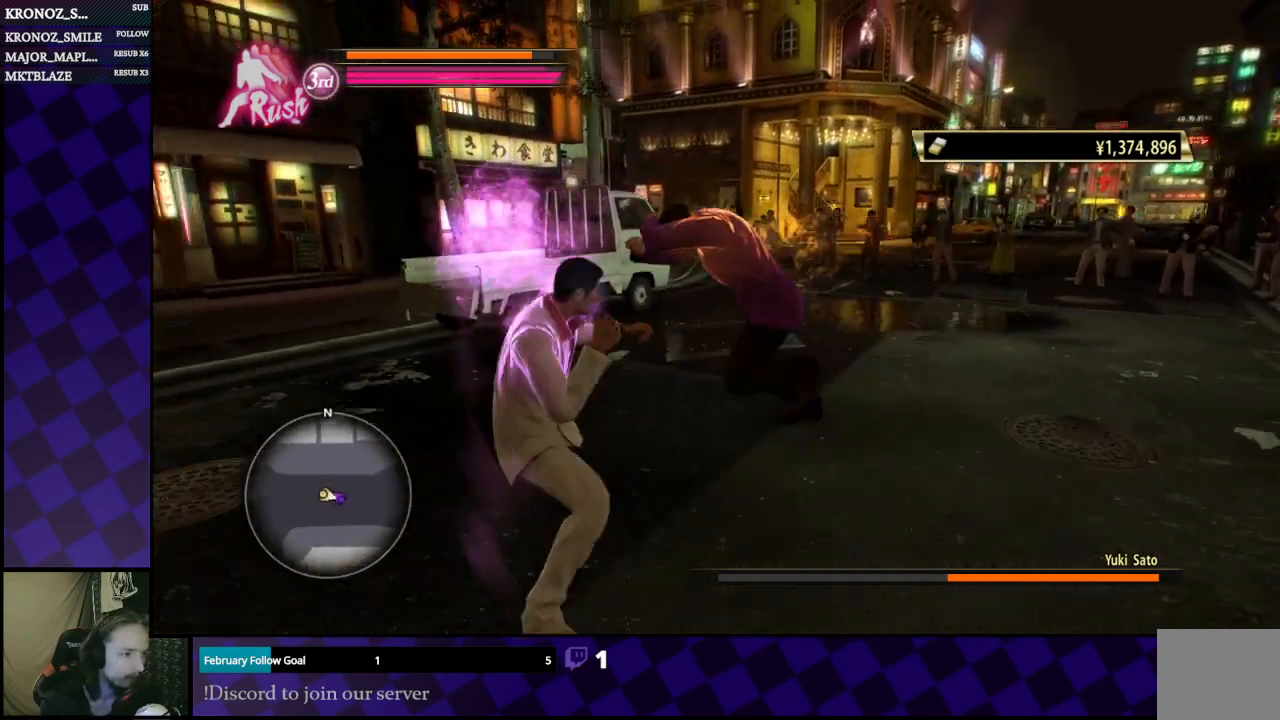
{"buttons": [], "left_stick": "up-left", "right_stick": "center", "events": [[67, "A", "up"], [100, "L1", "up"], [167, "left_stick", "left"], [400, "left_stick", "up-left"]]}
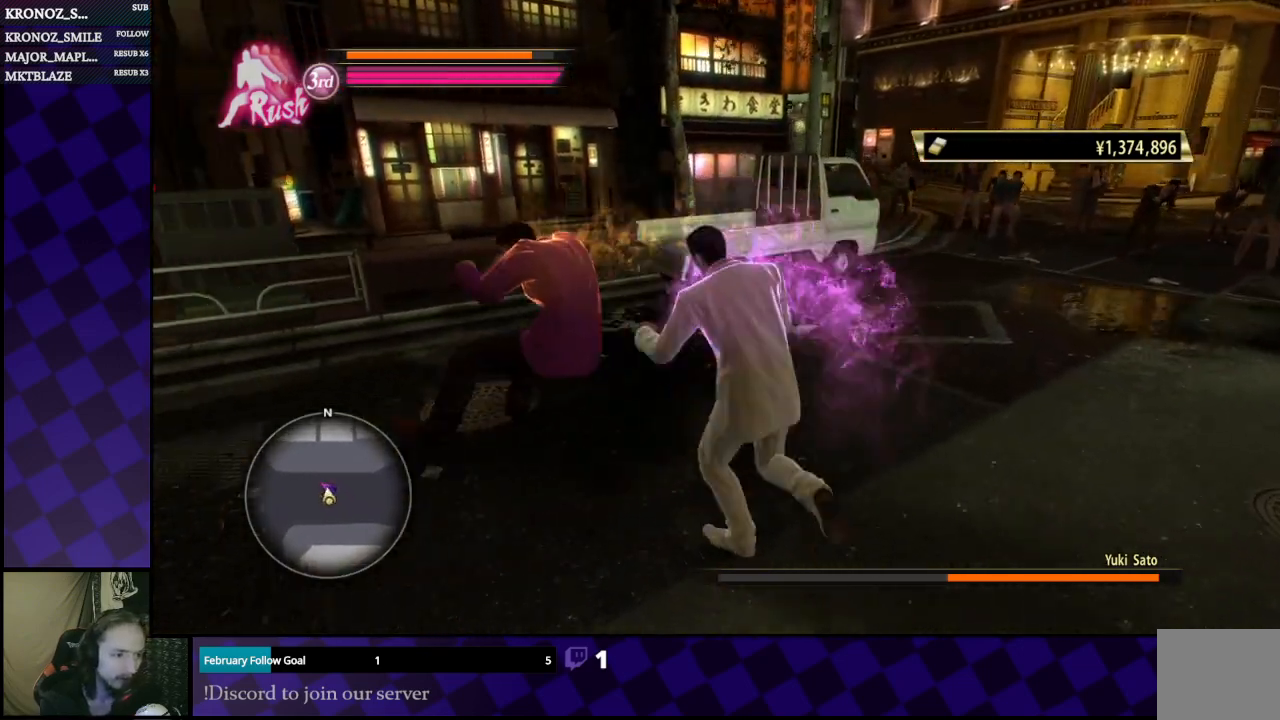
{"buttons": ["X"], "left_stick": "up-left", "right_stick": "center", "events": [[200, "X", "down"], [267, "X", "up"], [333, "X", "down"], [400, "X", "up"], [467, "X", "down"]]}
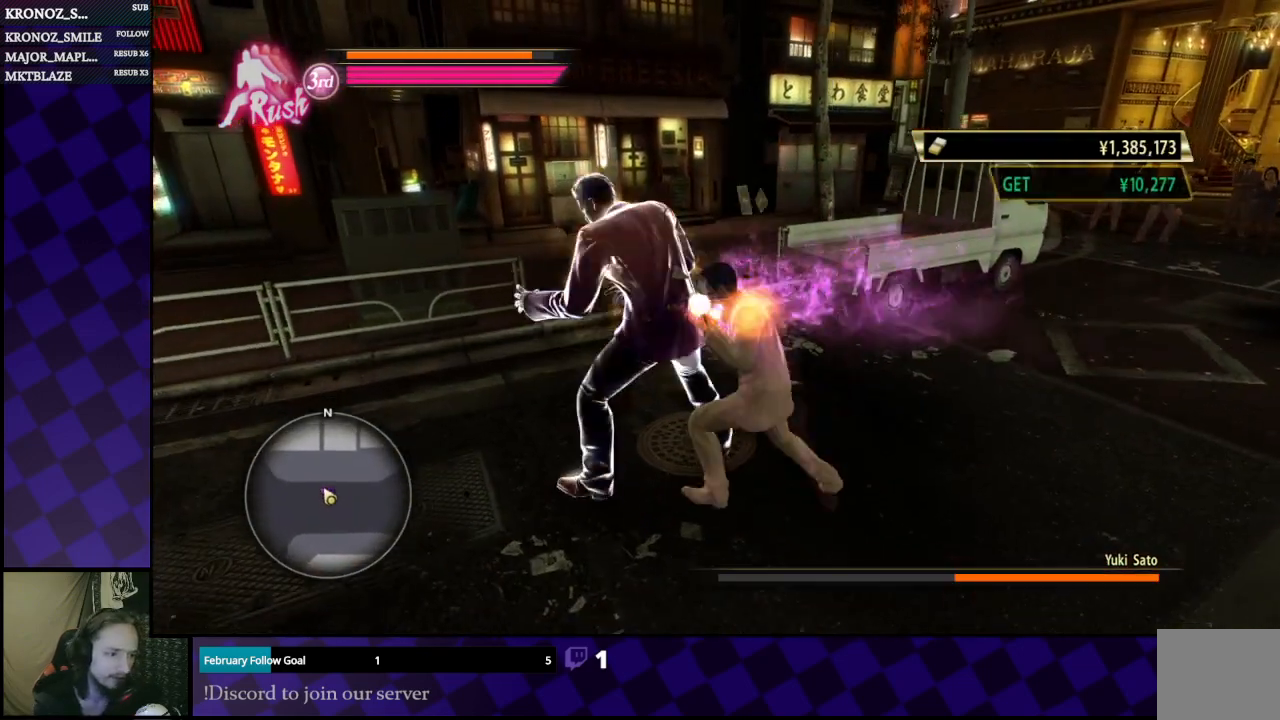
{"buttons": [], "left_stick": "down-right", "right_stick": "center", "events": [[67, "X", "up"], [100, "X", "down"], [100, "left_stick", "center"], [167, "X", "up"], [367, "left_stick", "down-right"]]}
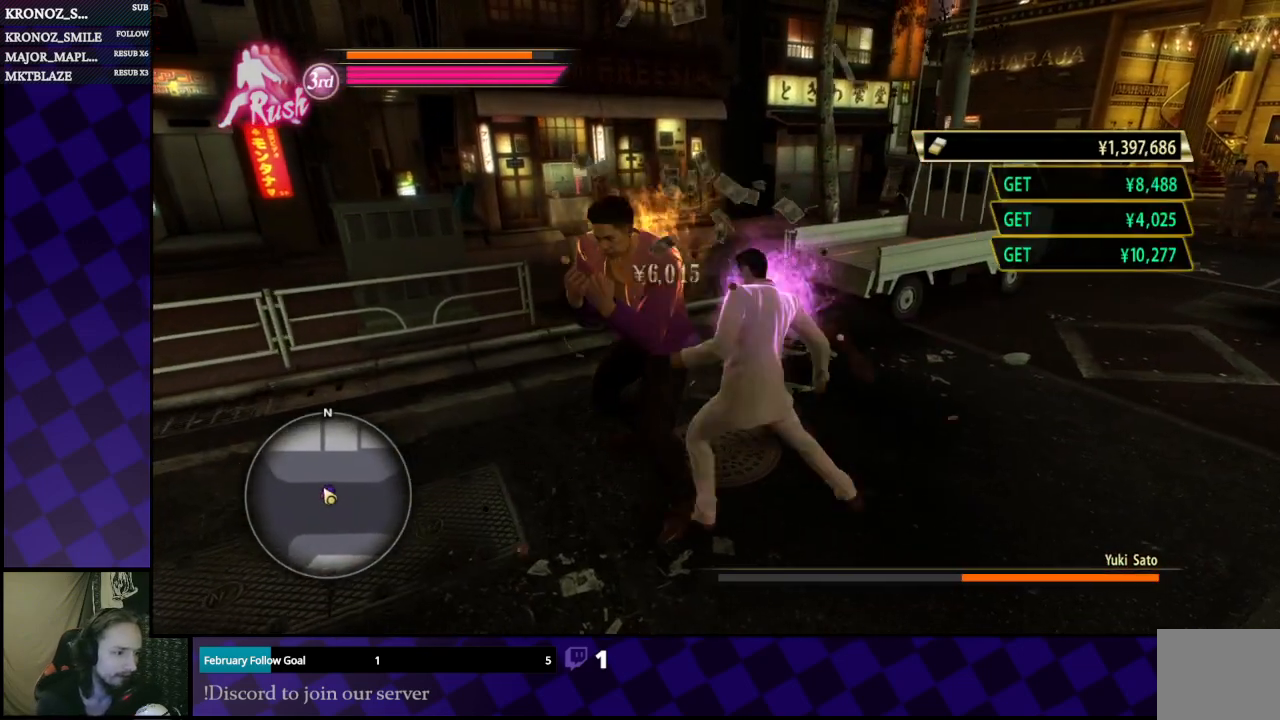
{"buttons": [], "left_stick": "down-right", "right_stick": "center", "events": []}
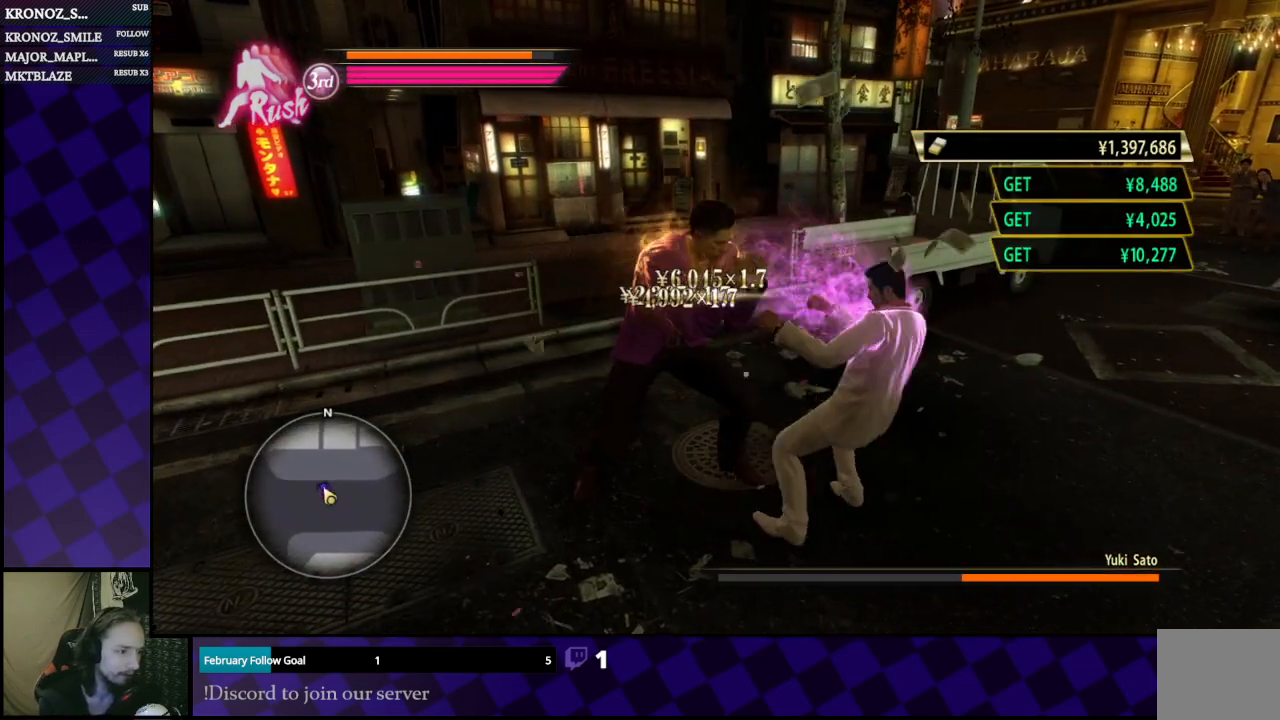
{"buttons": [], "left_stick": "down-right", "right_stick": "center", "events": []}
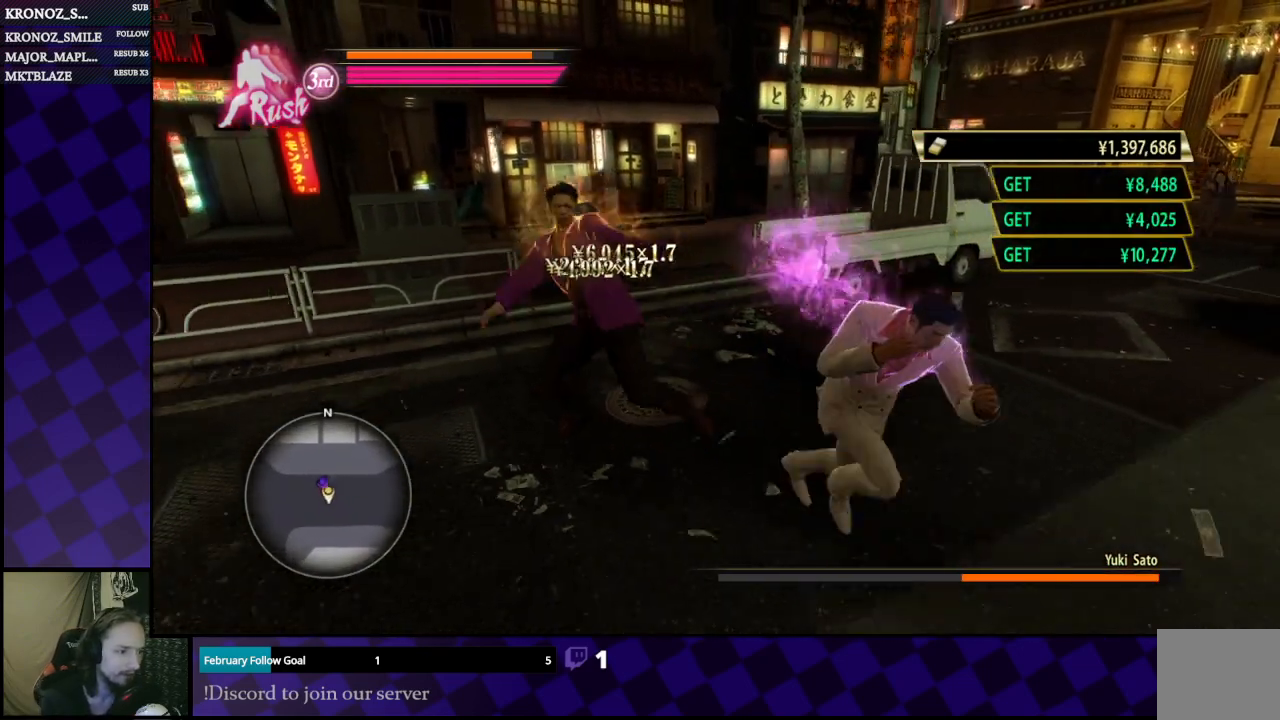
{"buttons": ["L1"], "left_stick": "left", "right_stick": "center", "events": [[367, "left_stick", "left"], [500, "L1", "down"]]}
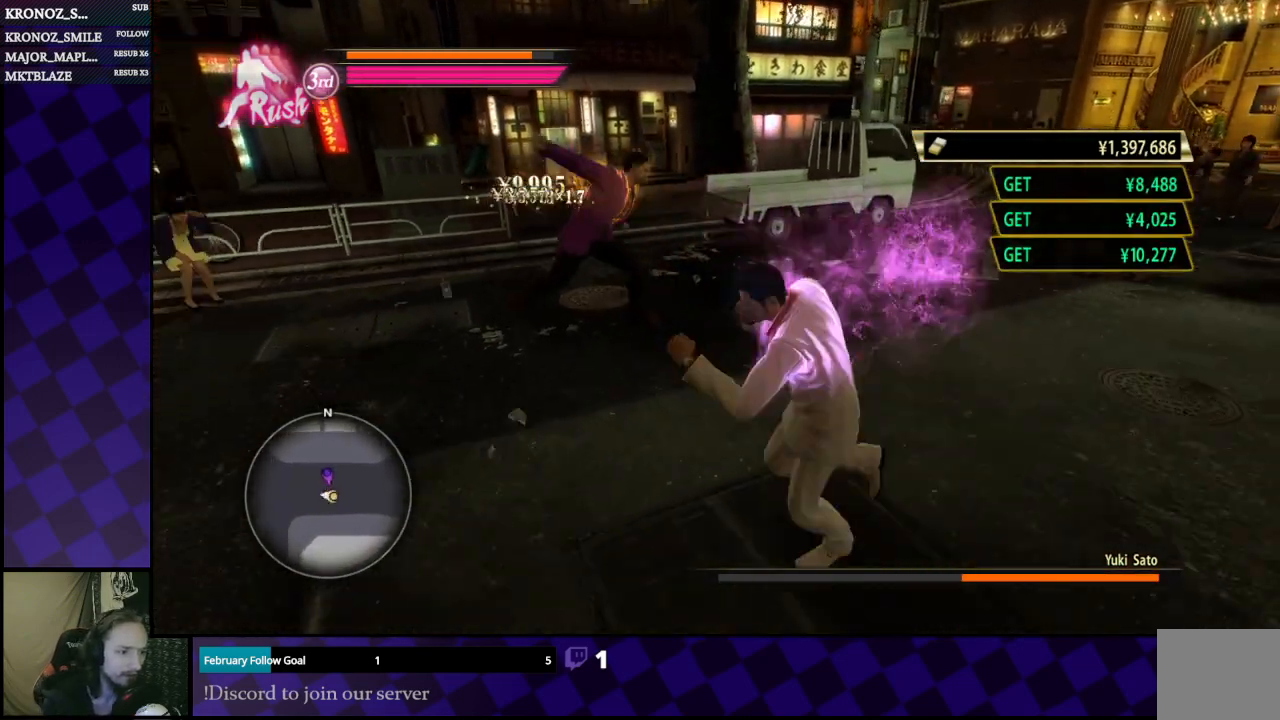
{"buttons": ["L1"], "left_stick": "left", "right_stick": "center", "events": [[200, "left_stick", "up-left"], [367, "left_stick", "left"]]}
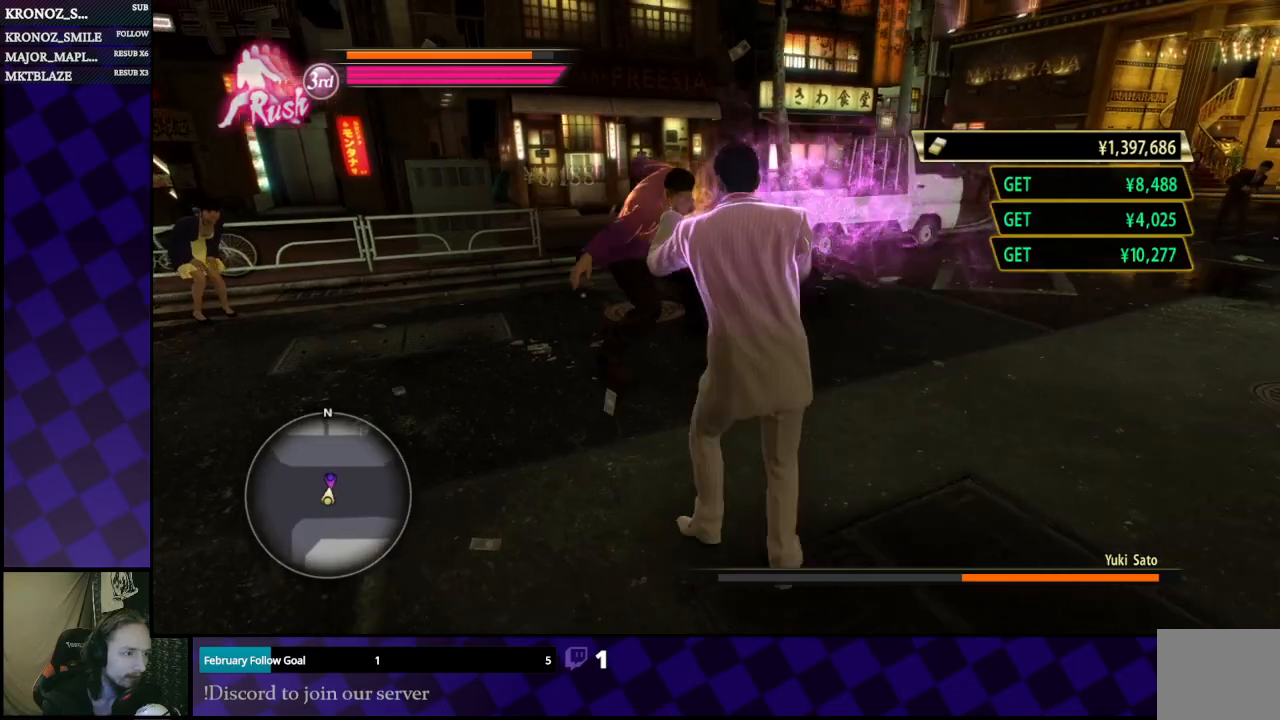
{"buttons": ["L1"], "left_stick": "right", "right_stick": "center", "events": [[33, "left_stick", "down"], [133, "left_stick", "down-right"], [467, "left_stick", "right"]]}
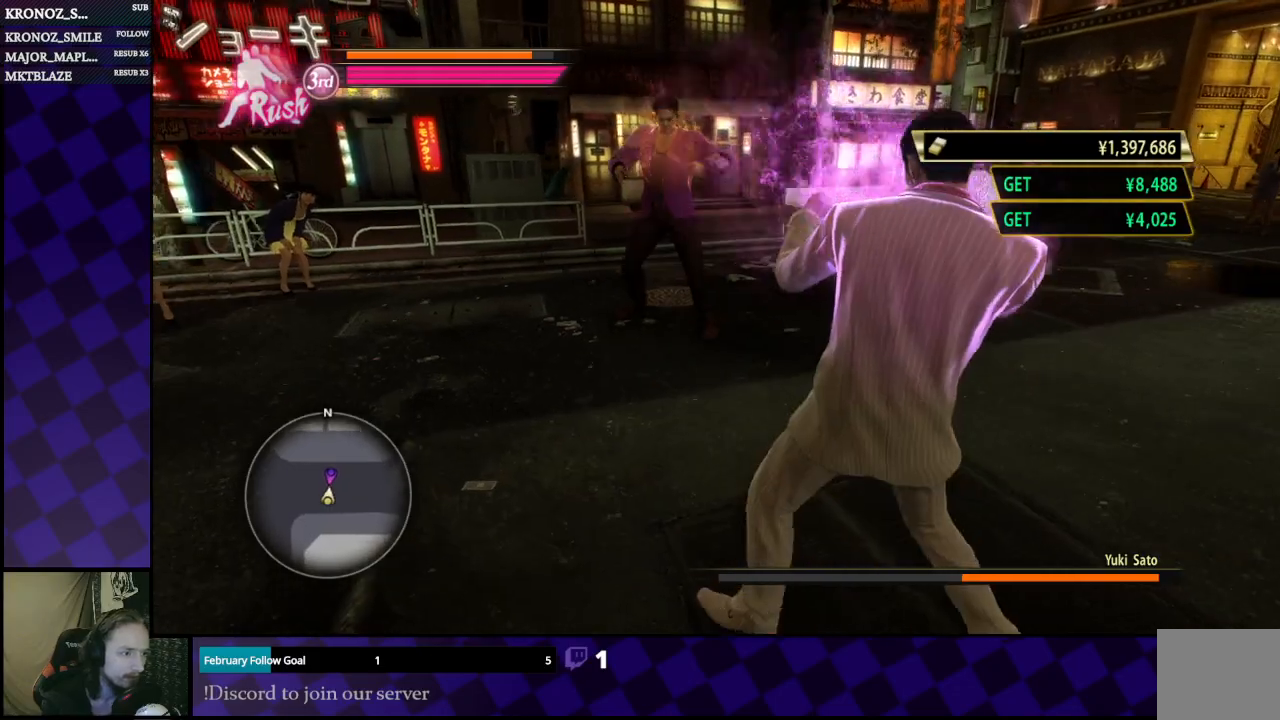
{"buttons": ["L1"], "left_stick": "right", "right_stick": "center", "events": []}
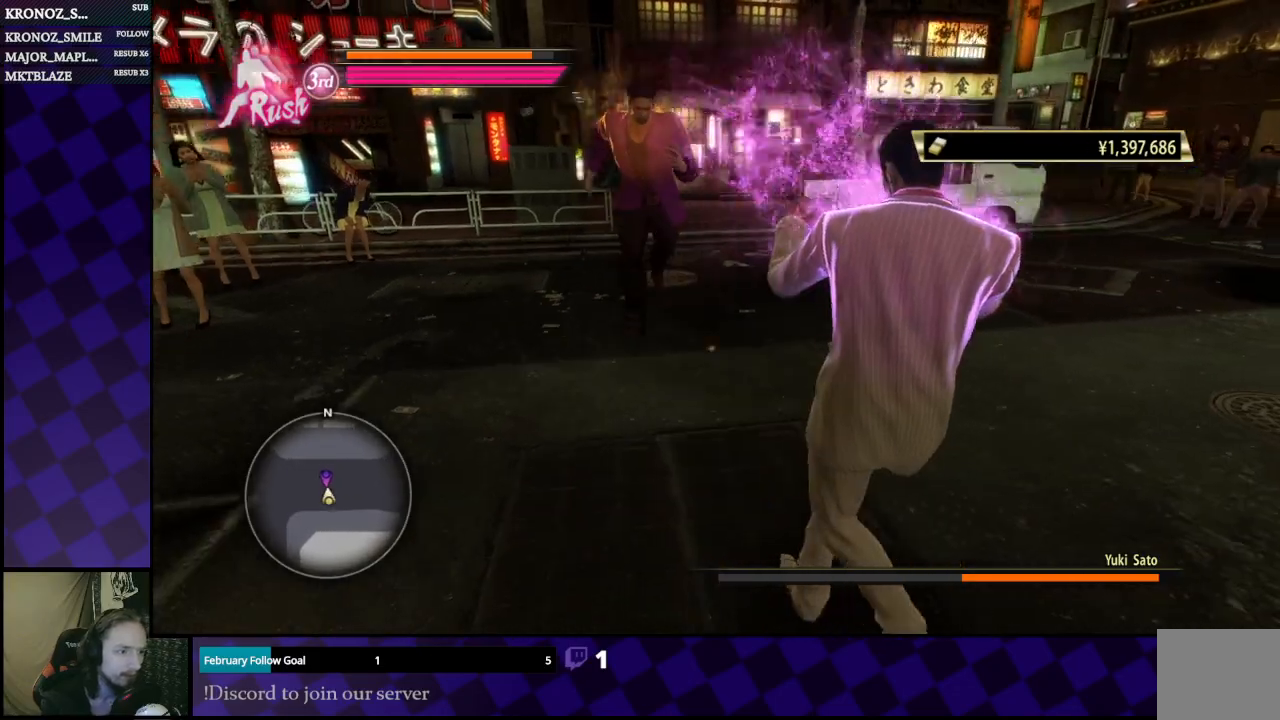
{"buttons": ["L1"], "left_stick": "left", "right_stick": "center", "events": [[433, "left_stick", "left"]]}
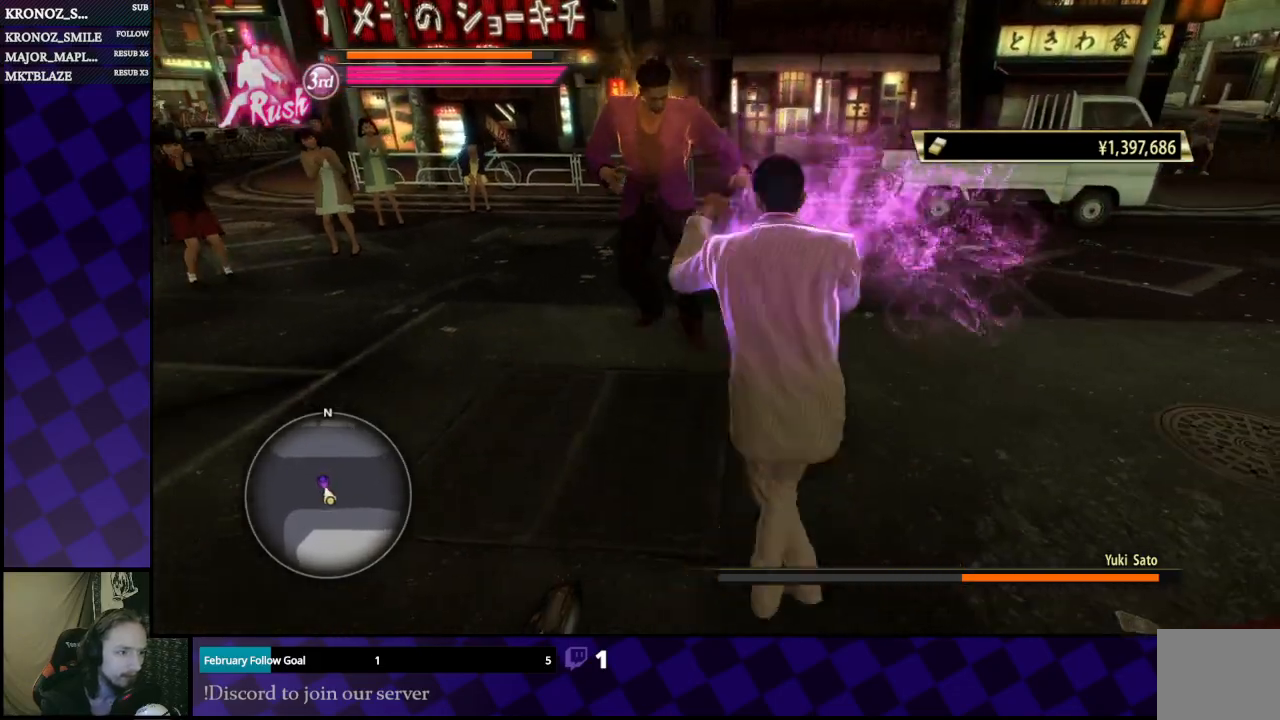
{"buttons": ["L1"], "left_stick": "left", "right_stick": "center", "events": [[67, "left_stick", "down"], [400, "left_stick", "left"]]}
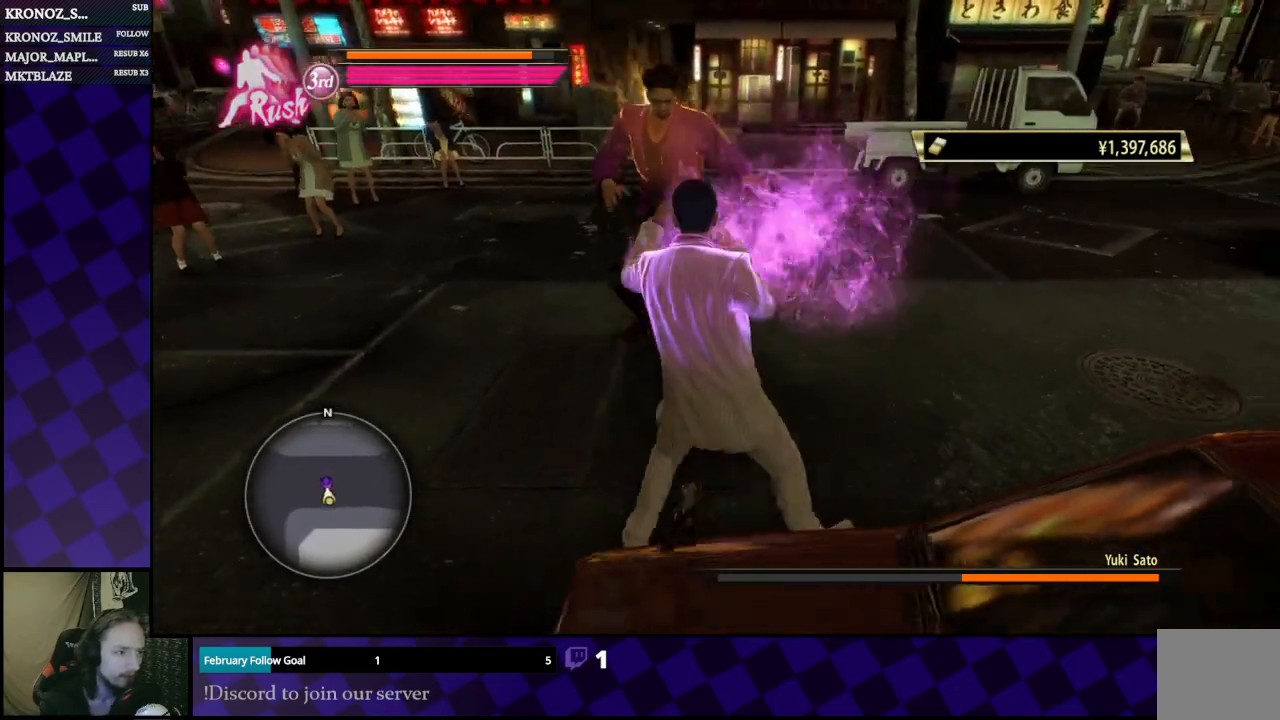
{"buttons": ["L1"], "left_stick": "left", "right_stick": "center", "events": [[400, "A", "down"], [500, "A", "up"]]}
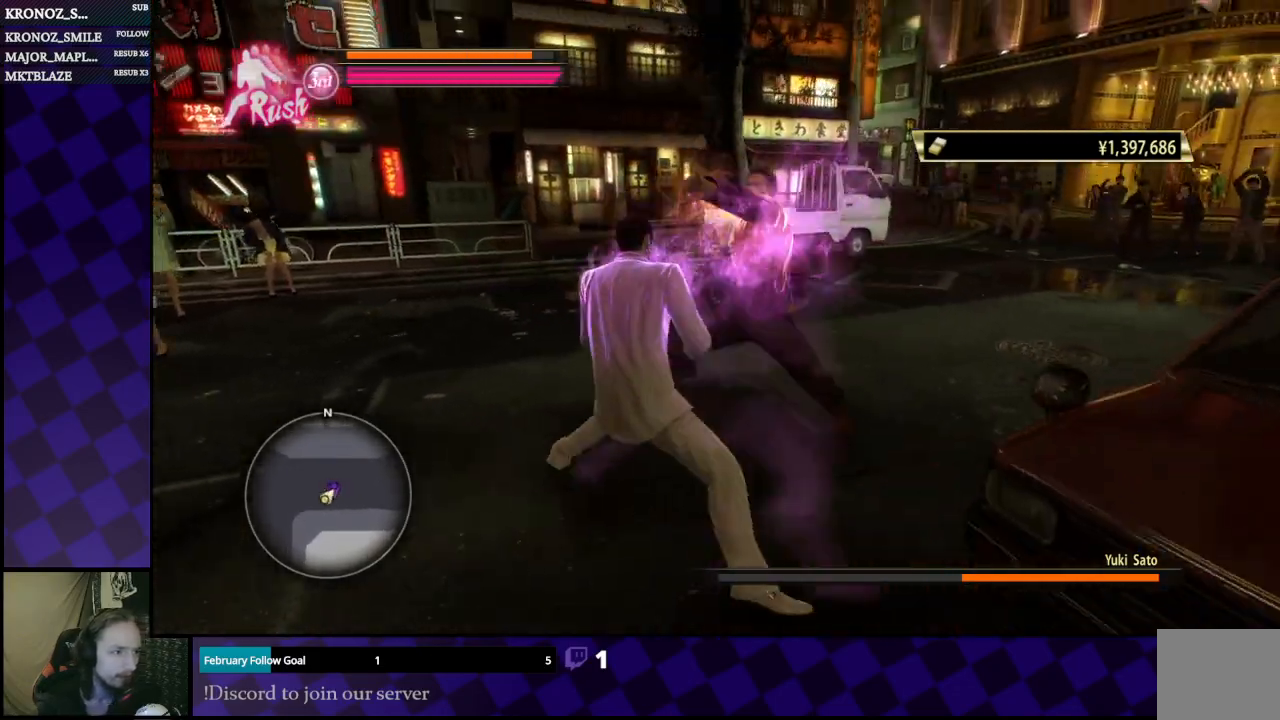
{"buttons": ["X"], "left_stick": "up", "right_stick": "center", "events": [[100, "L1", "up"], [167, "left_stick", "up"], [500, "X", "down"]]}
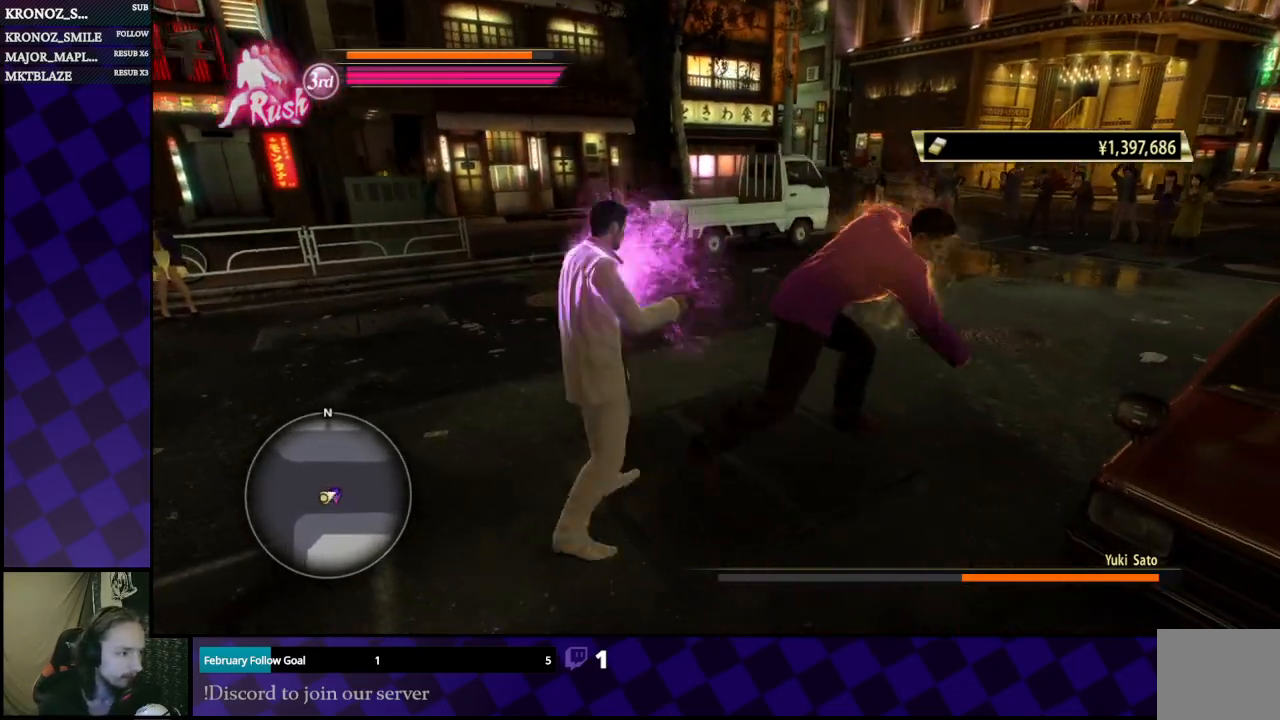
{"buttons": [], "left_stick": "left", "right_stick": "center", "events": [[33, "left_stick", "up-right"], [100, "X", "up"], [233, "left_stick", "up-left"], [300, "left_stick", "left"], [367, "A", "down"], [467, "A", "up"]]}
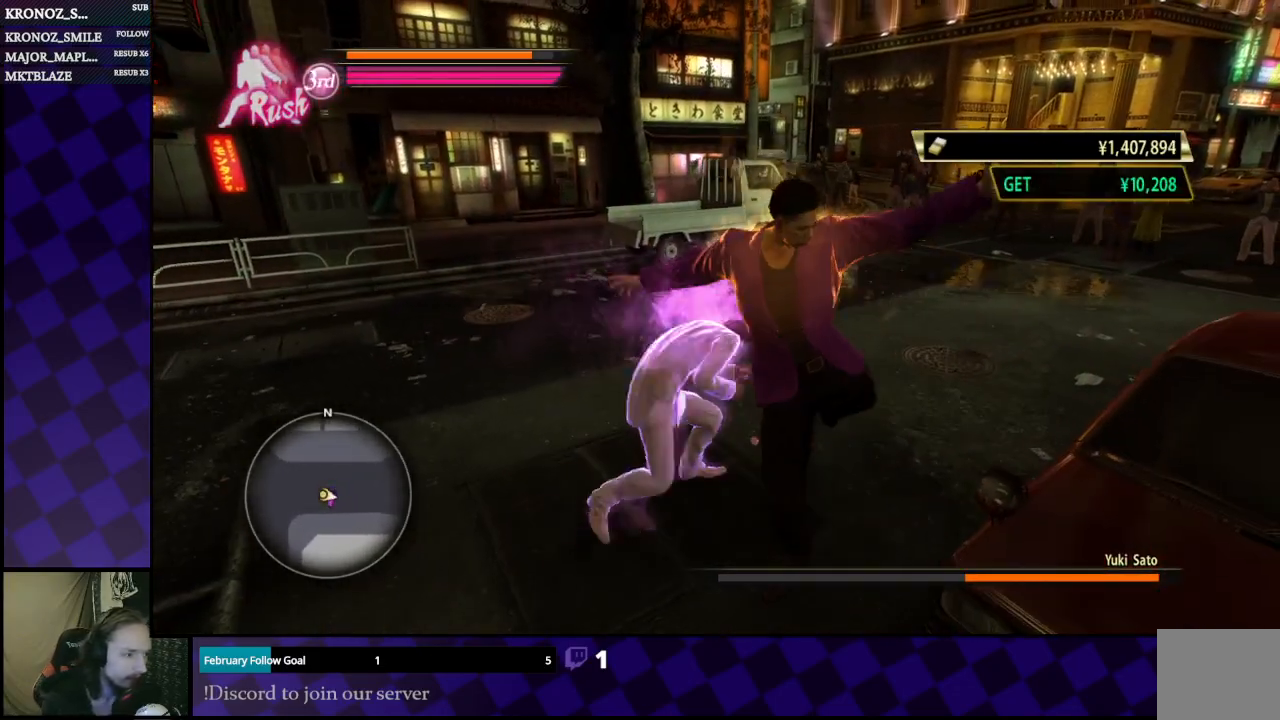
{"buttons": [], "left_stick": "left", "right_stick": "center", "events": [[33, "A", "down"], [100, "A", "up"], [167, "A", "down"], [233, "A", "up"], [300, "A", "down"], [367, "A", "up"], [433, "A", "down"], [500, "A", "up"]]}
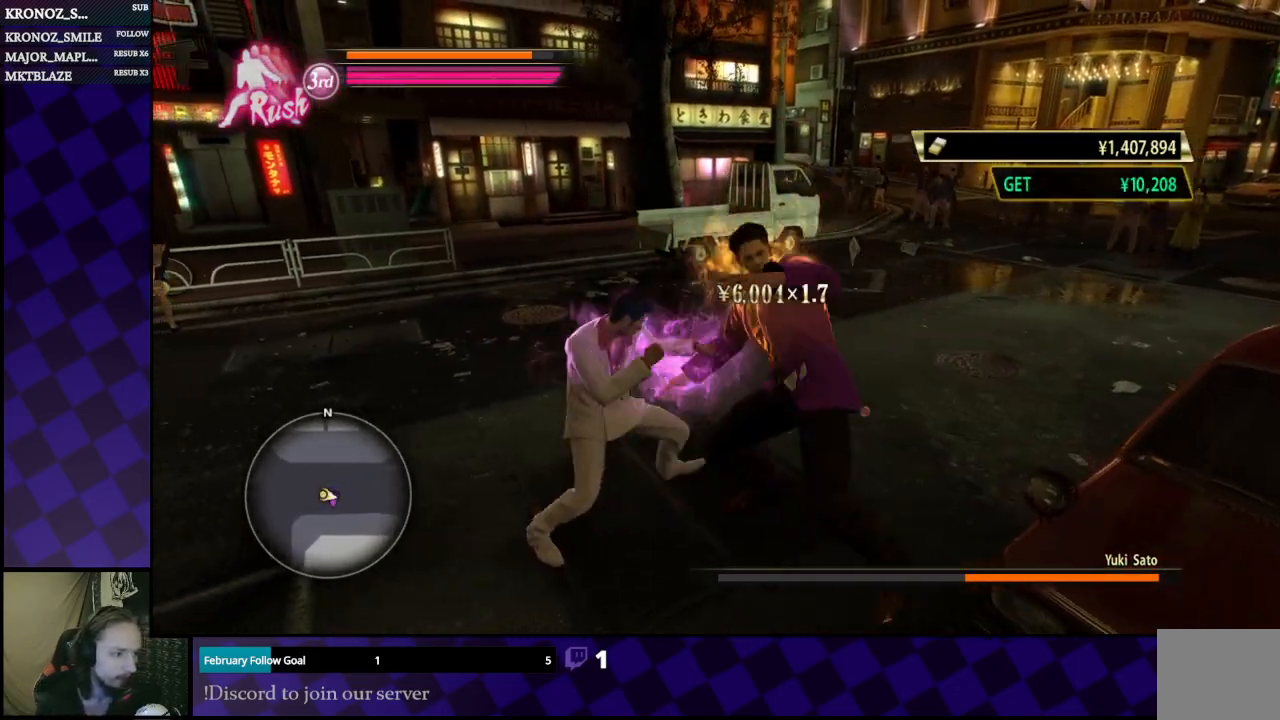
{"buttons": [], "left_stick": "left", "right_stick": "center", "events": [[67, "A", "down"], [133, "A", "up"], [200, "A", "down"], [267, "A", "up"], [333, "A", "down"], [433, "A", "up"]]}